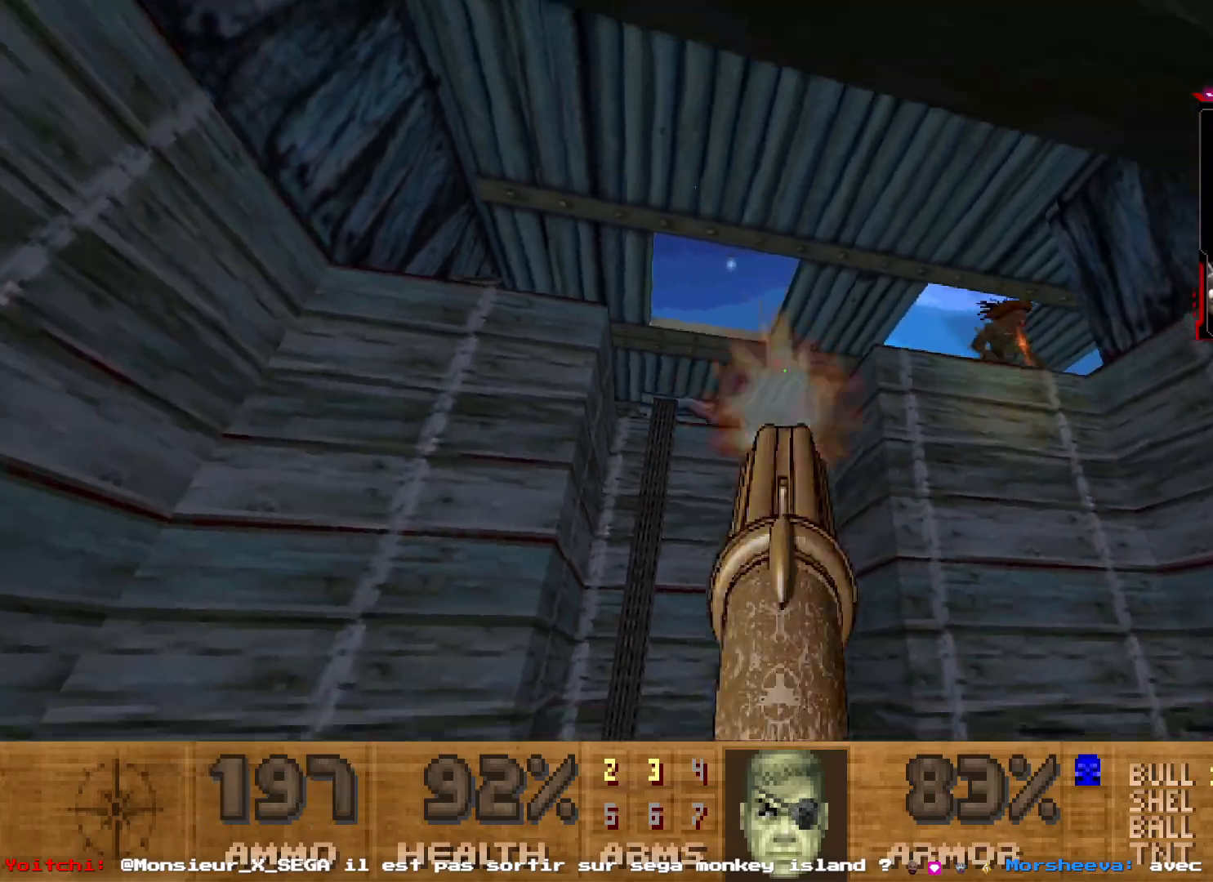
Gameplay with keyboard and mouse; each line is a JSON object with the keys and mouse buttons held at the frame after it. "events" lists presses ("down") and releases ("up") of "1", "2", "3", "4", "5", "a", "d", "e", "q", "r", "s", "shift", "space", "z", "mouse_left", "mouse_wheel", "mouse_right", "mouse_mb4" and "mouse_mb5" between this image and that frame as [ms after this image, input, new state], when the widget could be followed in between. "mouse_left", "mouse_wheel", "mouse_right", "mouse_mb4", "mouse_mb5" = the "left", "wheel", "right", "mb4", "mb5" buttons of the "mouse" list. No other keys are recorded. "wheel" means that the mouse wheel is clicked or scrolled. Not read: mouse_move.
{"keys": [], "mouse": [], "events": [[17, "mouse_left", "up"], [17, "q", "up"], [350, "mouse_left", "down"], [417, "mouse_left", "up"]]}
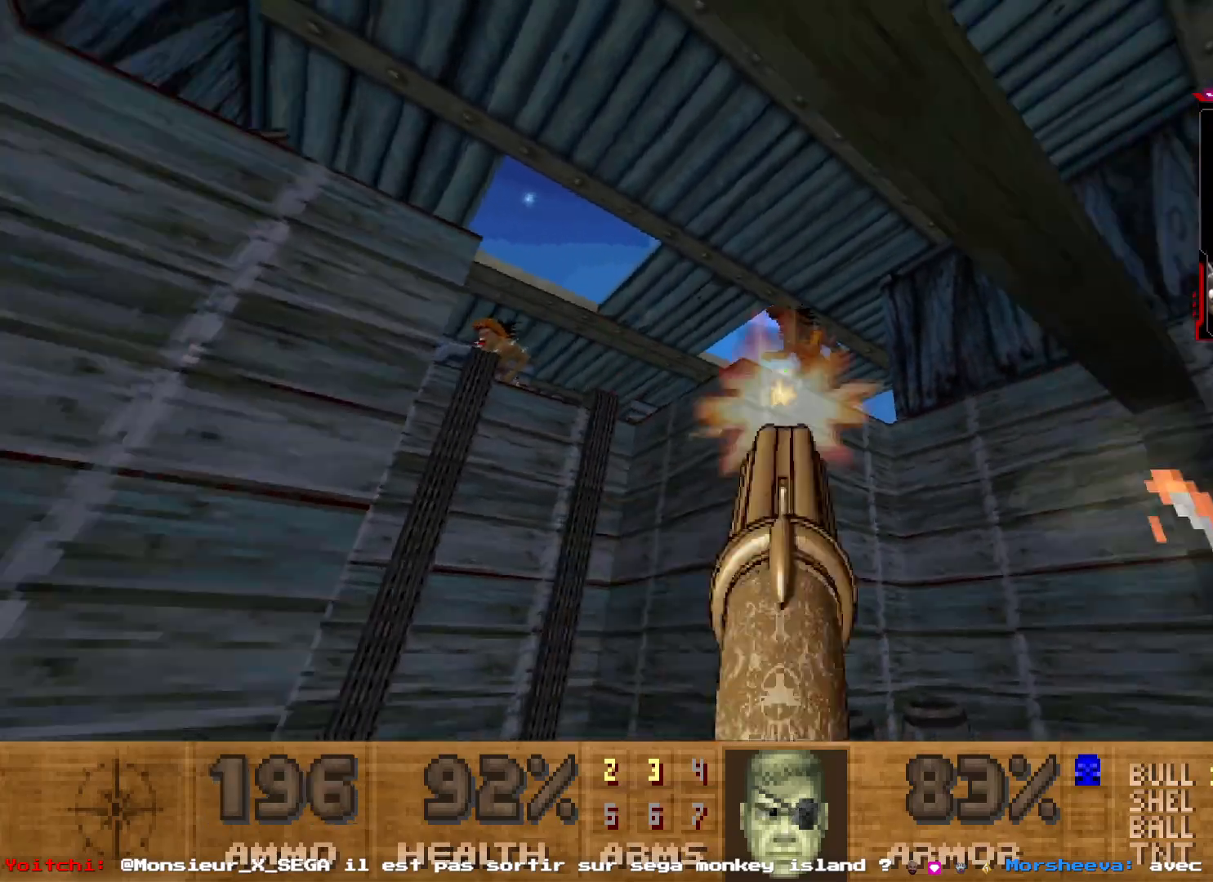
{"keys": [], "mouse": ["left"], "events": [[50, "mouse_left", "down"]]}
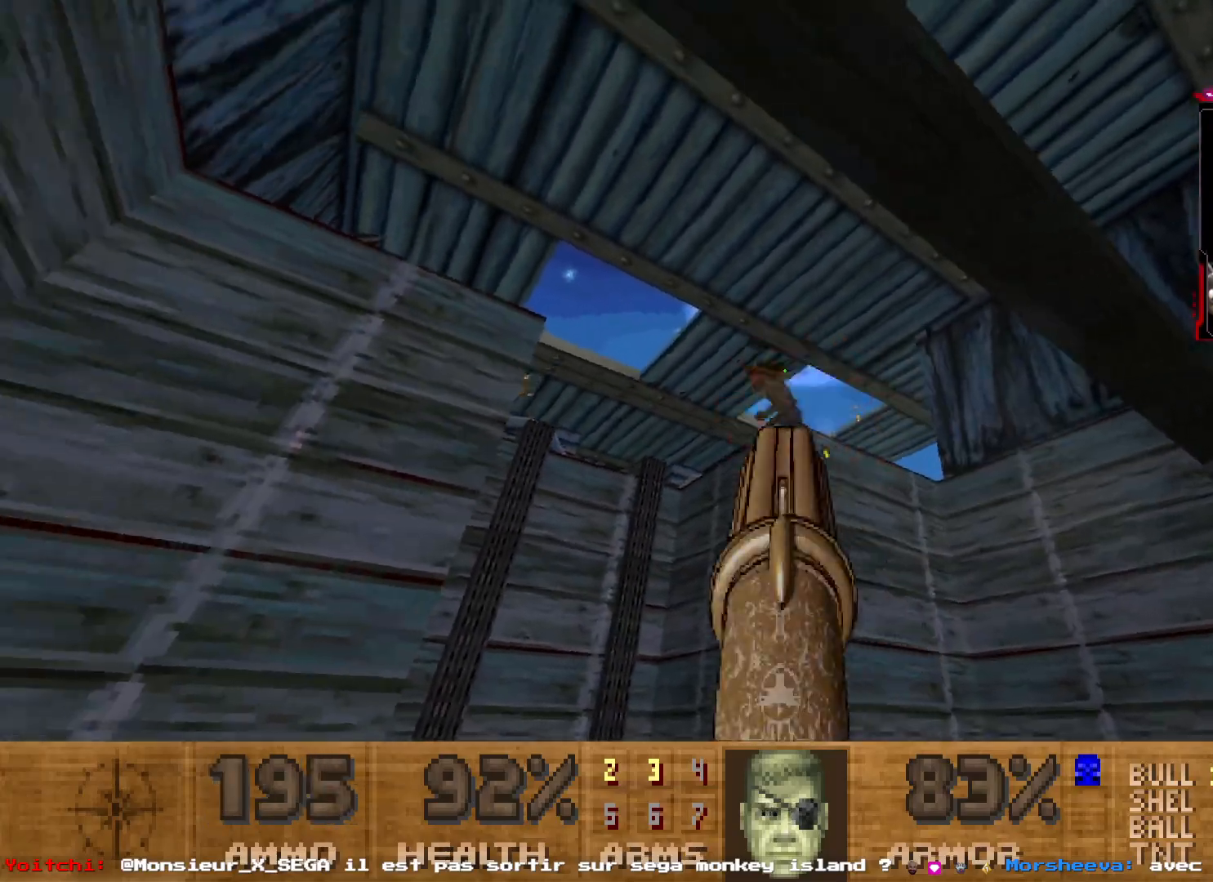
{"keys": ["d"], "mouse": [], "events": [[350, "mouse_left", "up"], [500, "d", "down"]]}
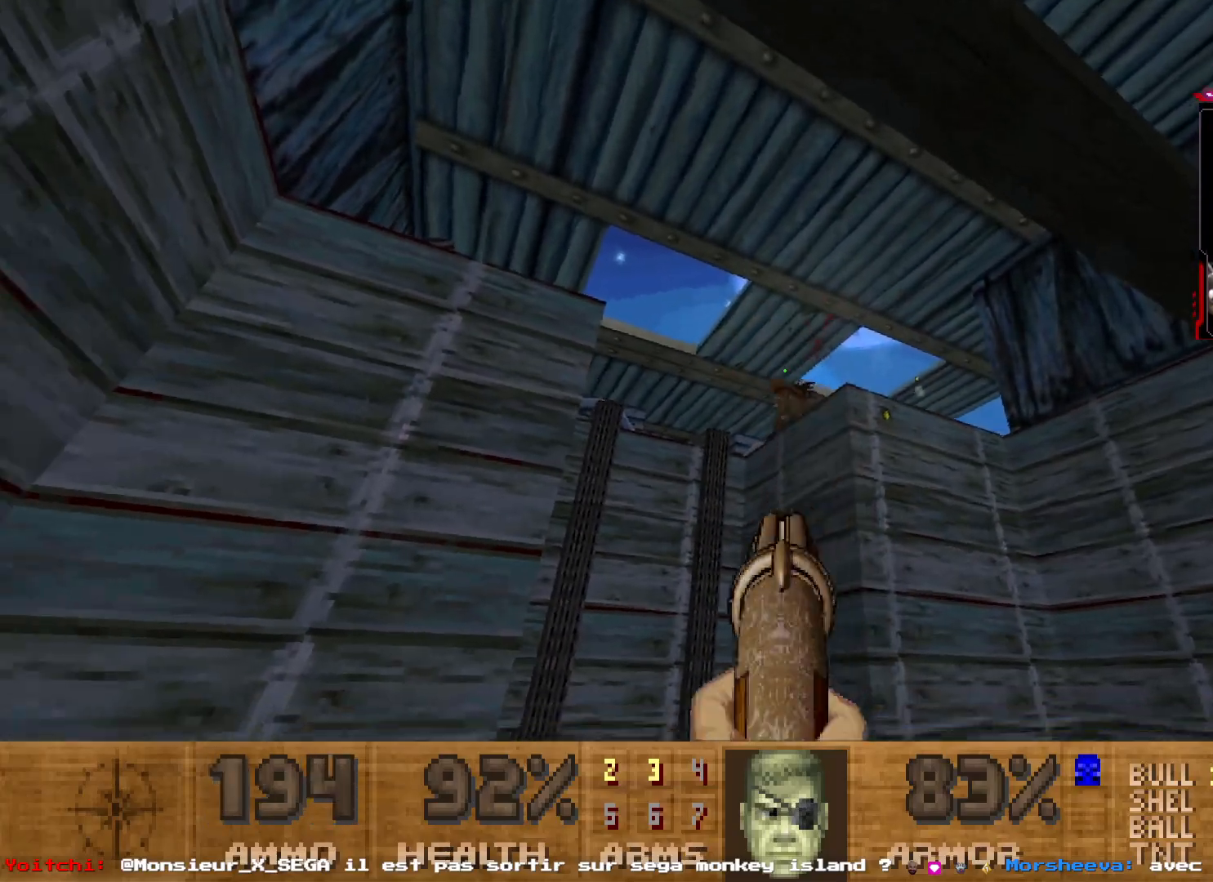
{"keys": [], "mouse": [], "events": [[200, "d", "up"], [333, "d", "down"], [483, "d", "up"]]}
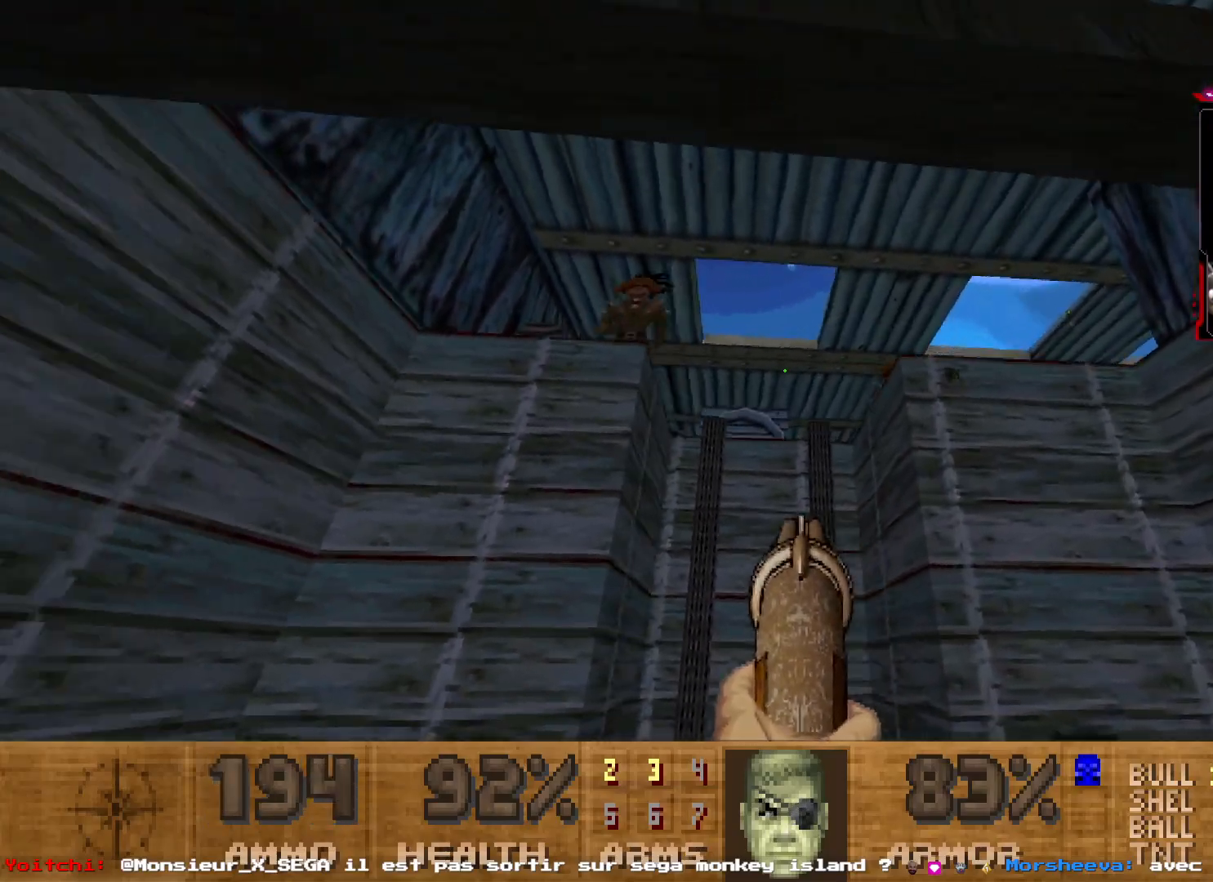
{"keys": [], "mouse": ["left"], "events": [[67, "d", "down"], [133, "mouse_left", "down"], [167, "d", "up"]]}
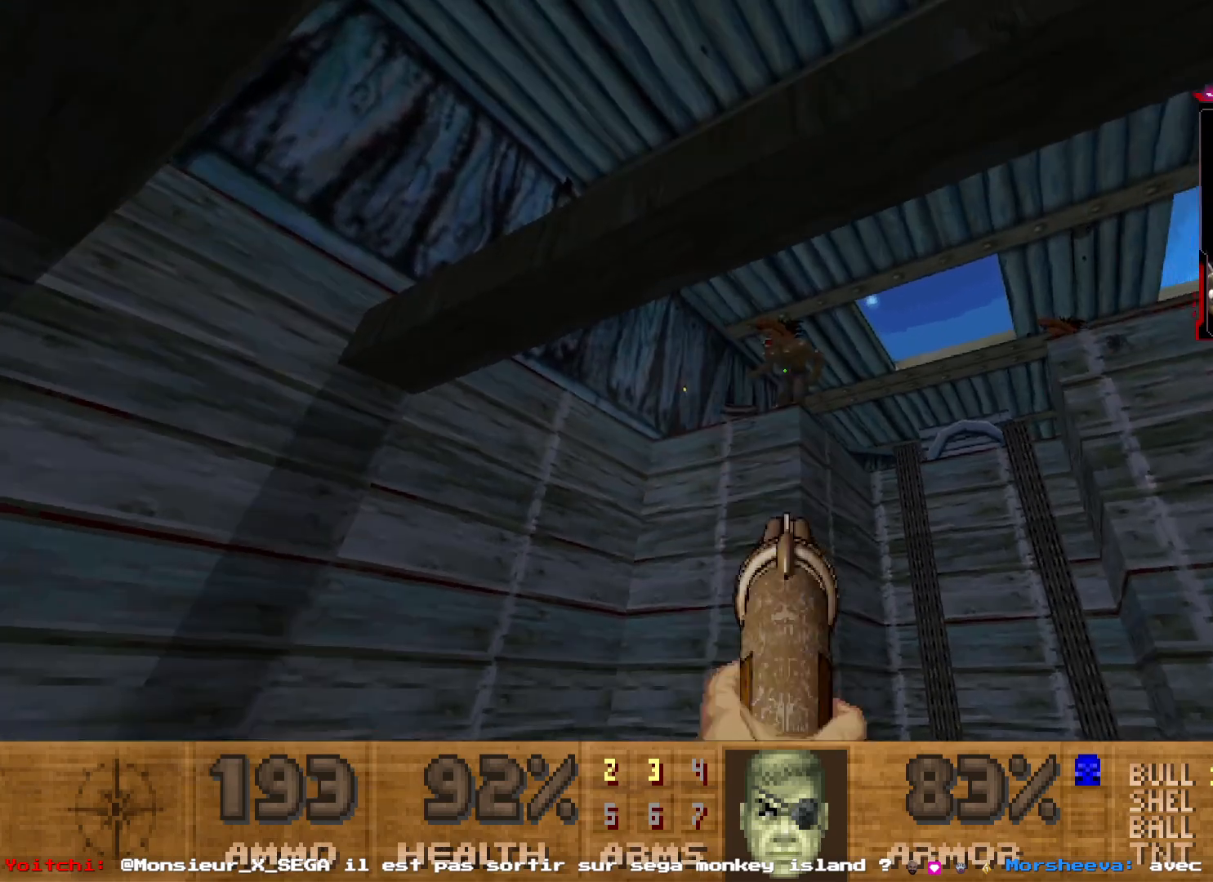
{"keys": [], "mouse": ["left"], "events": []}
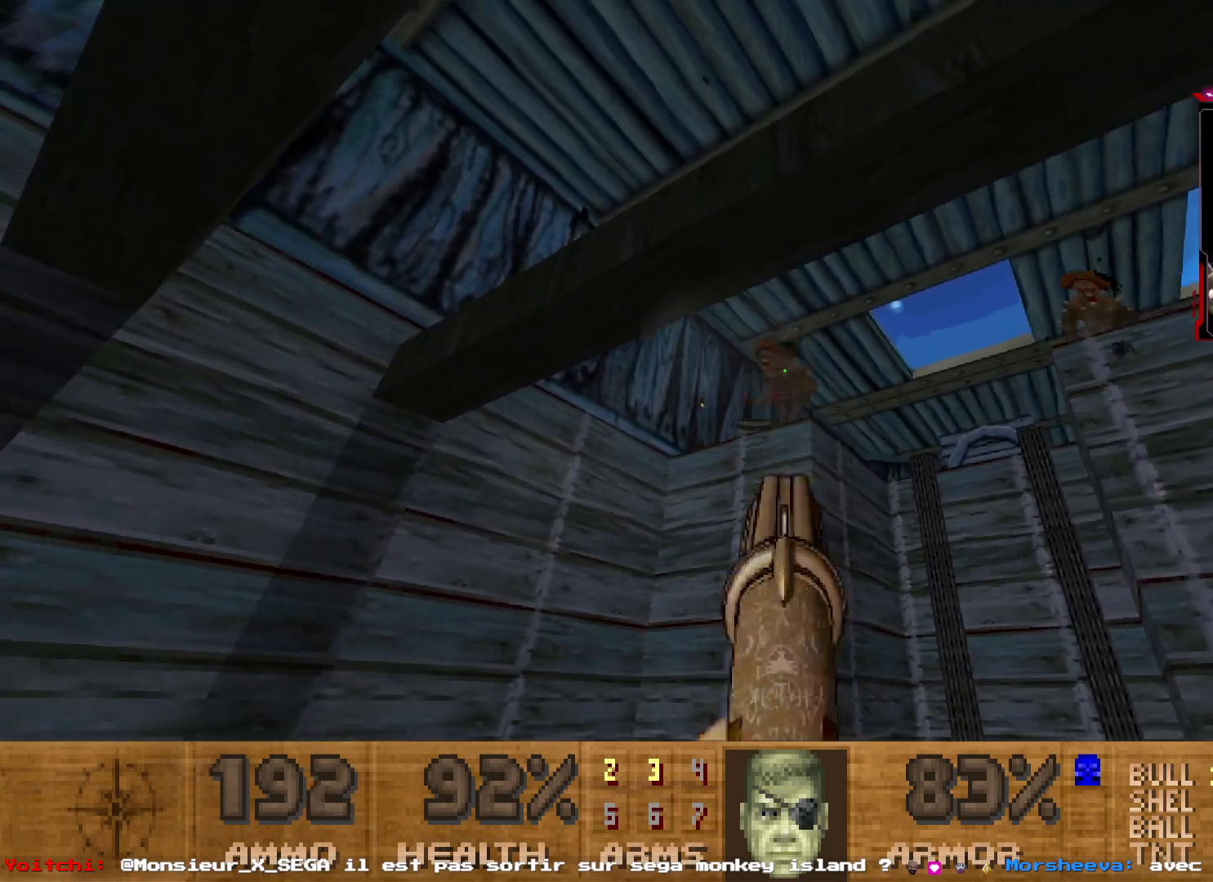
{"keys": [], "mouse": ["left"], "events": []}
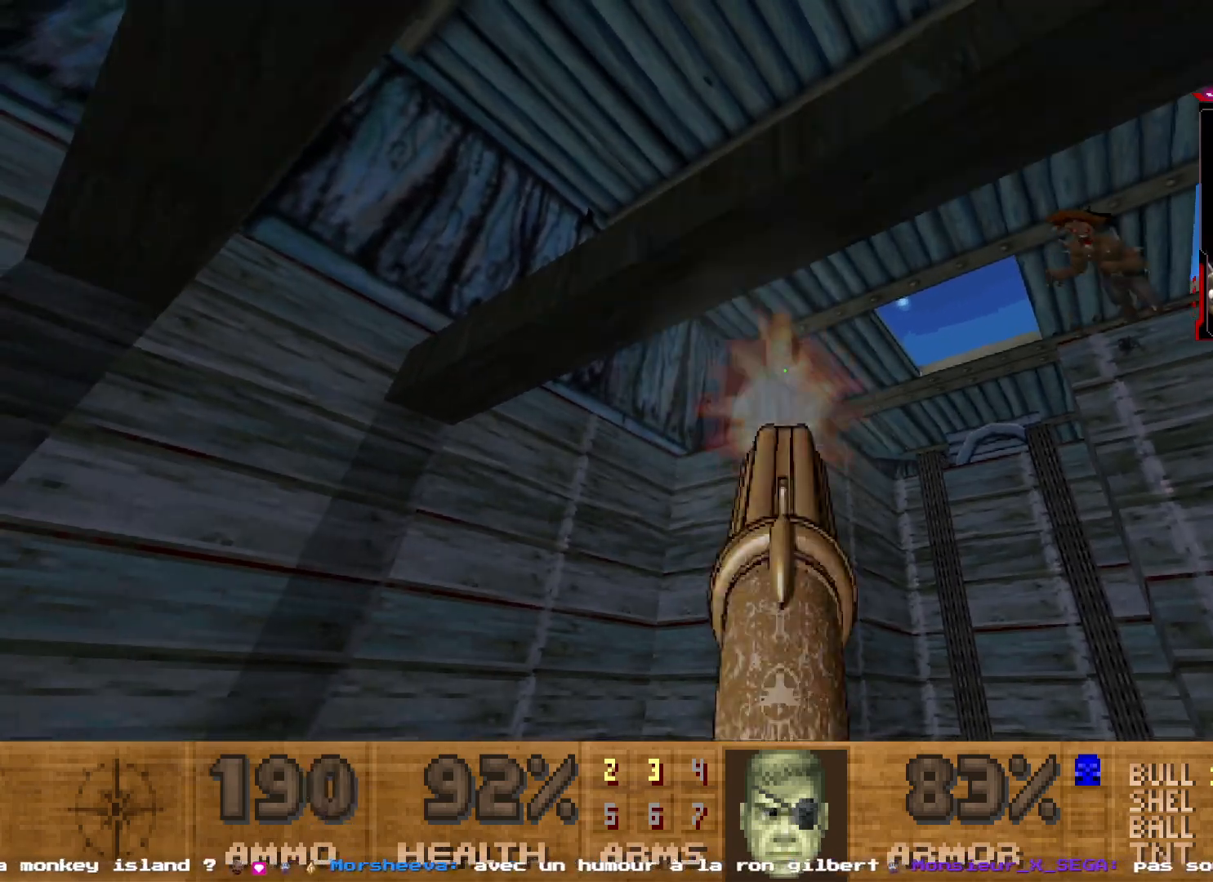
{"keys": [], "mouse": ["left"], "events": [[17, "mouse_left", "up"], [117, "q", "down"], [350, "q", "up"], [367, "mouse_left", "down"]]}
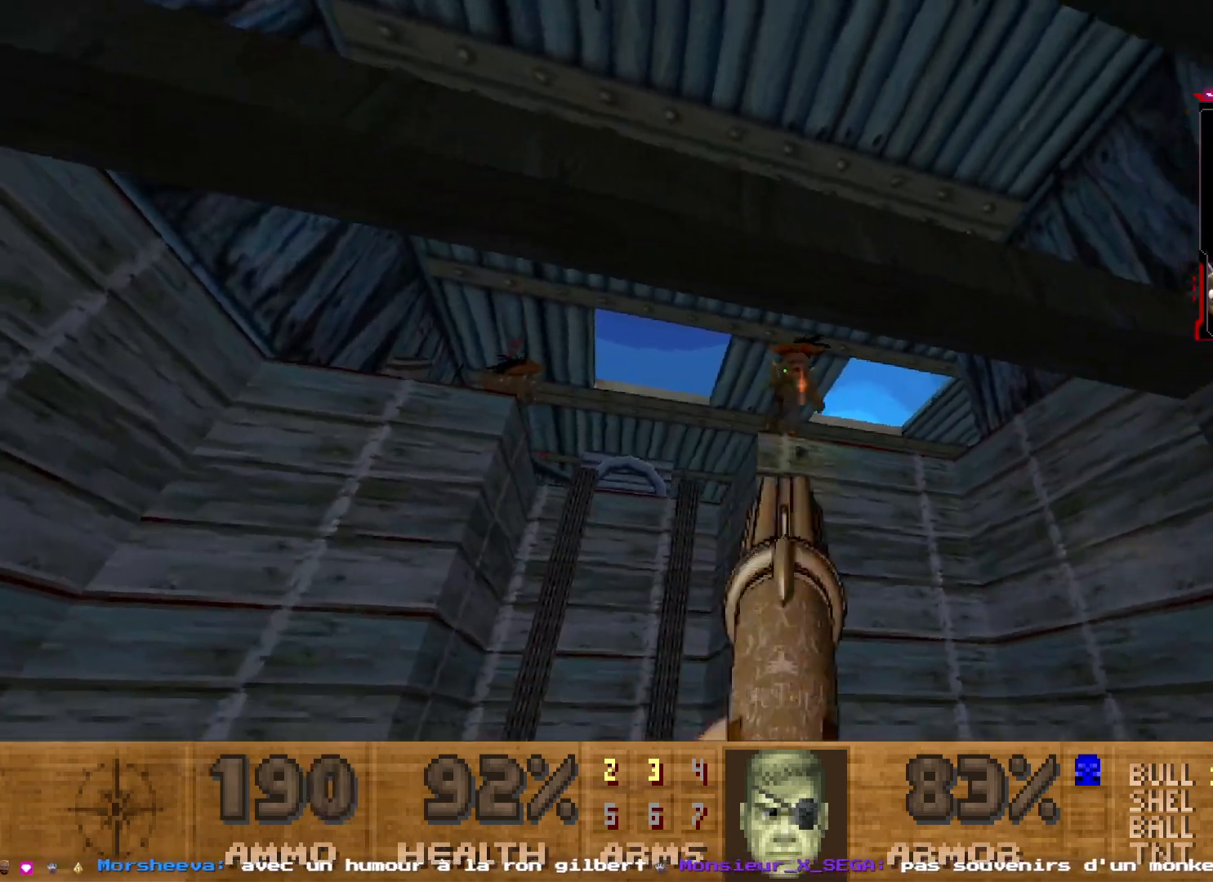
{"keys": [], "mouse": [], "events": [[217, "q", "down"], [283, "mouse_left", "up"], [500, "q", "up"]]}
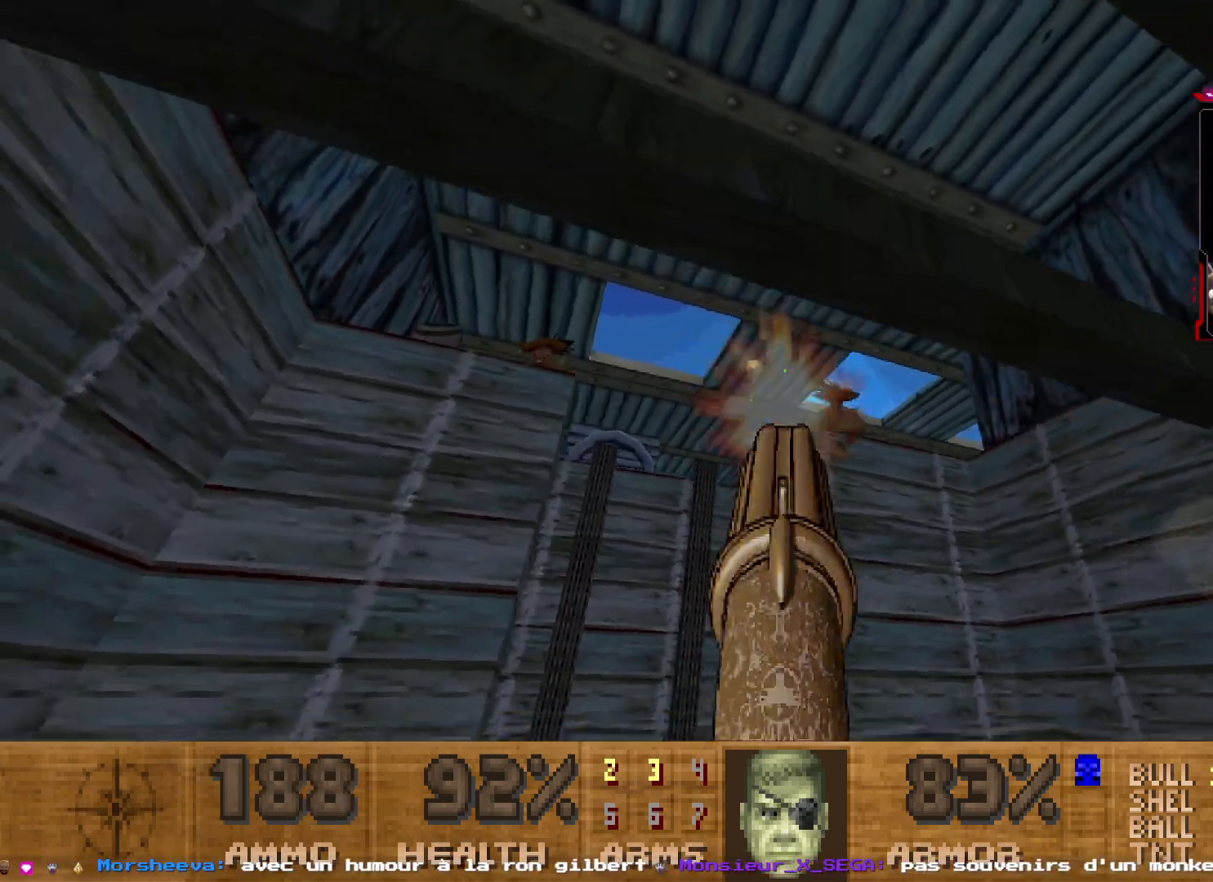
{"keys": [], "mouse": [], "events": [[100, "d", "down"], [233, "z", "down"], [333, "d", "up"], [333, "z", "up"]]}
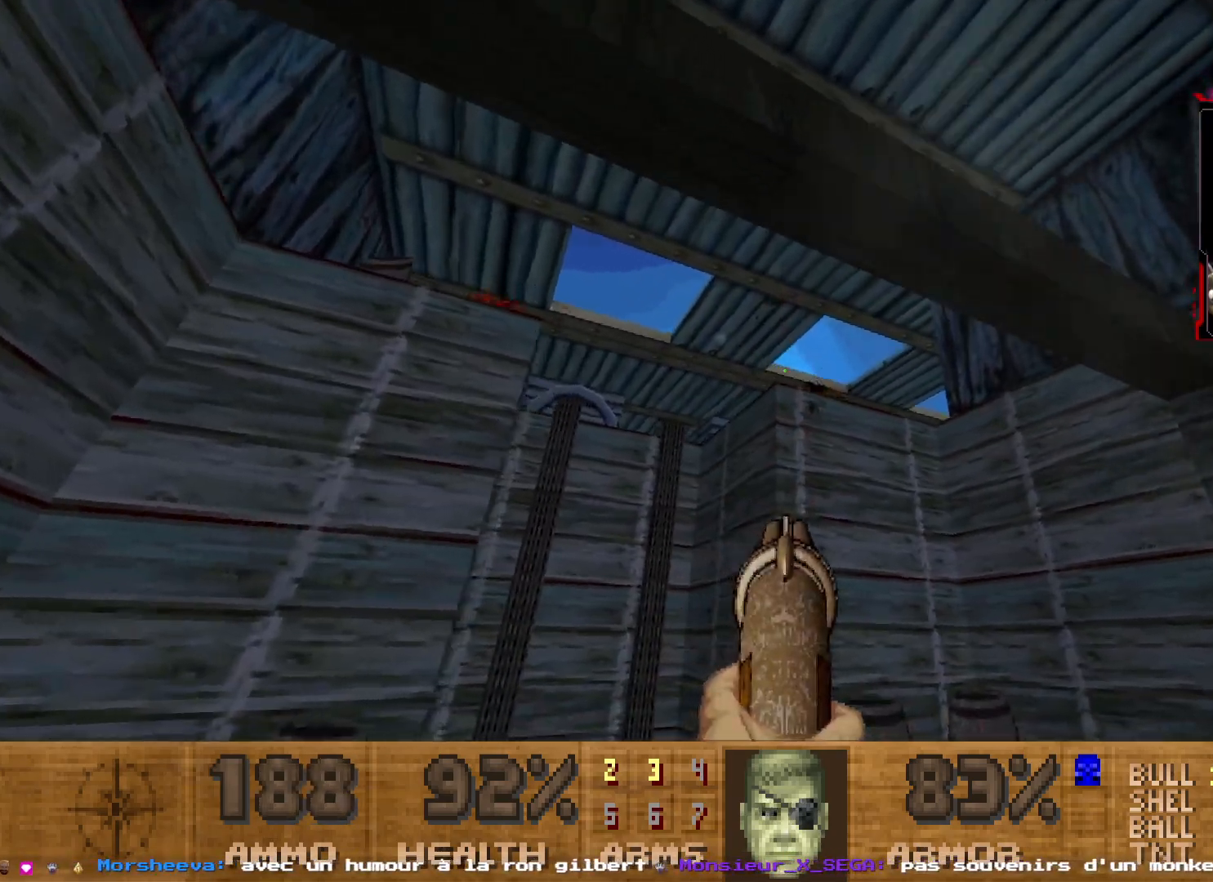
{"keys": ["z"], "mouse": [], "events": [[350, "d", "down"], [450, "z", "down"], [483, "d", "up"]]}
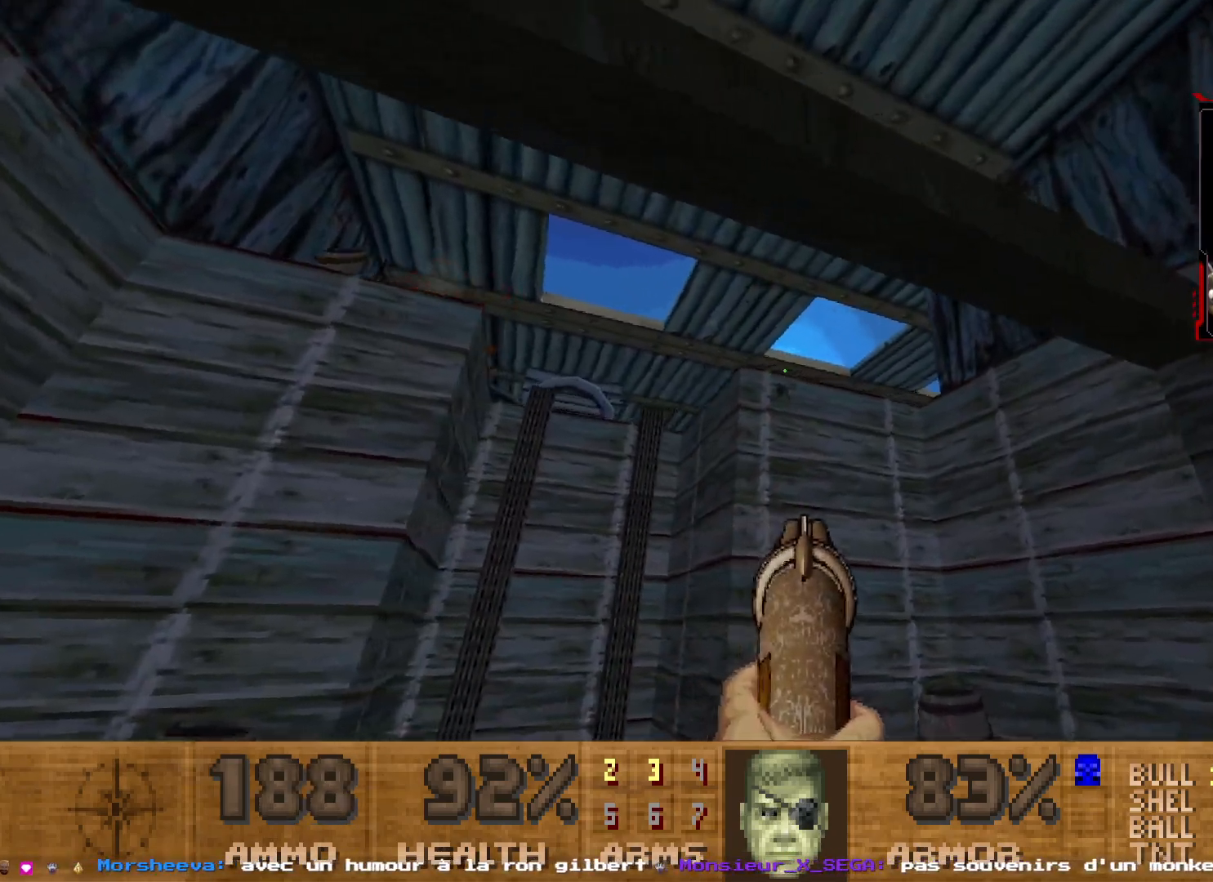
{"keys": [], "mouse": [], "events": [[33, "z", "up"], [367, "z", "down"], [500, "z", "up"]]}
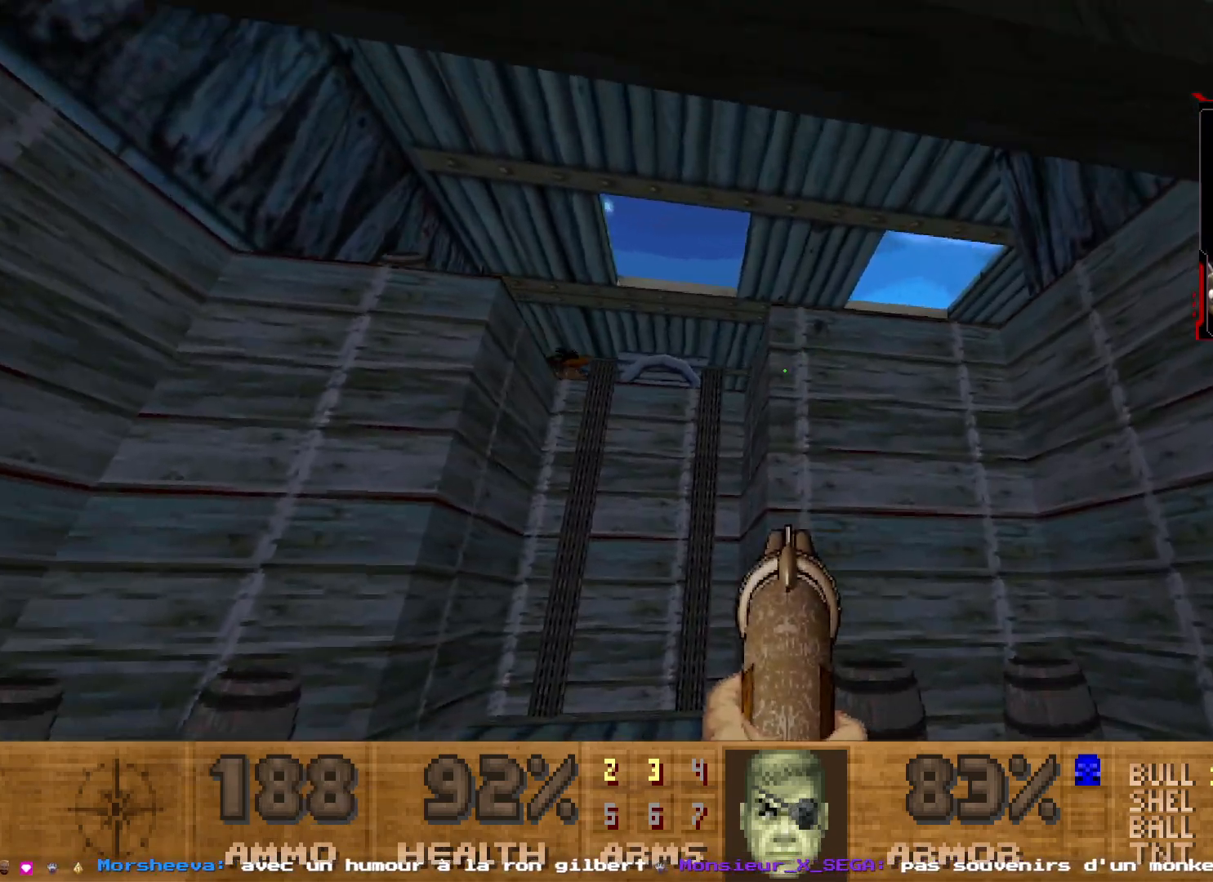
{"keys": [], "mouse": [], "events": [[150, "z", "down"], [383, "z", "up"]]}
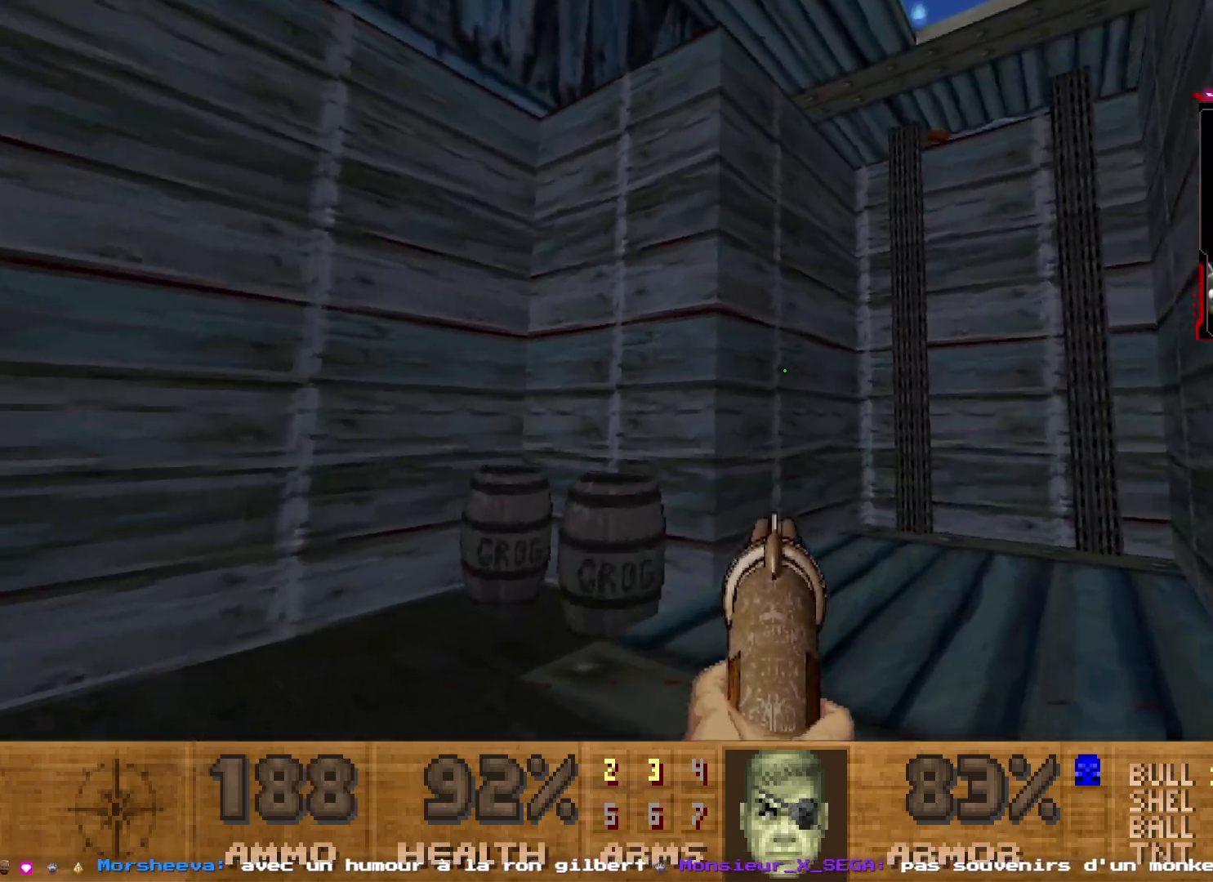
{"keys": ["z"], "mouse": [], "events": [[300, "q", "down"], [400, "q", "up"], [450, "z", "down"]]}
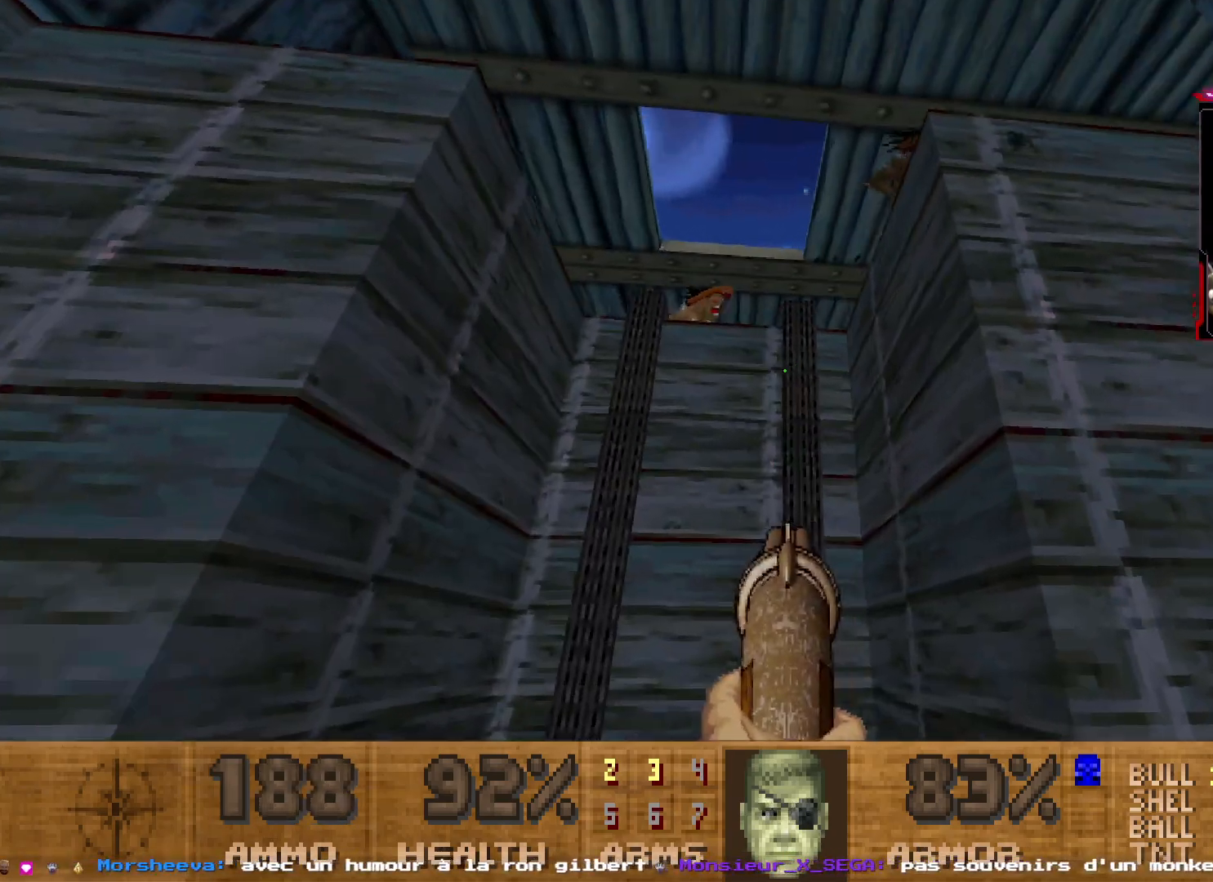
{"keys": ["1"], "mouse": [], "events": [[183, "z", "up"], [500, "1", "down"]]}
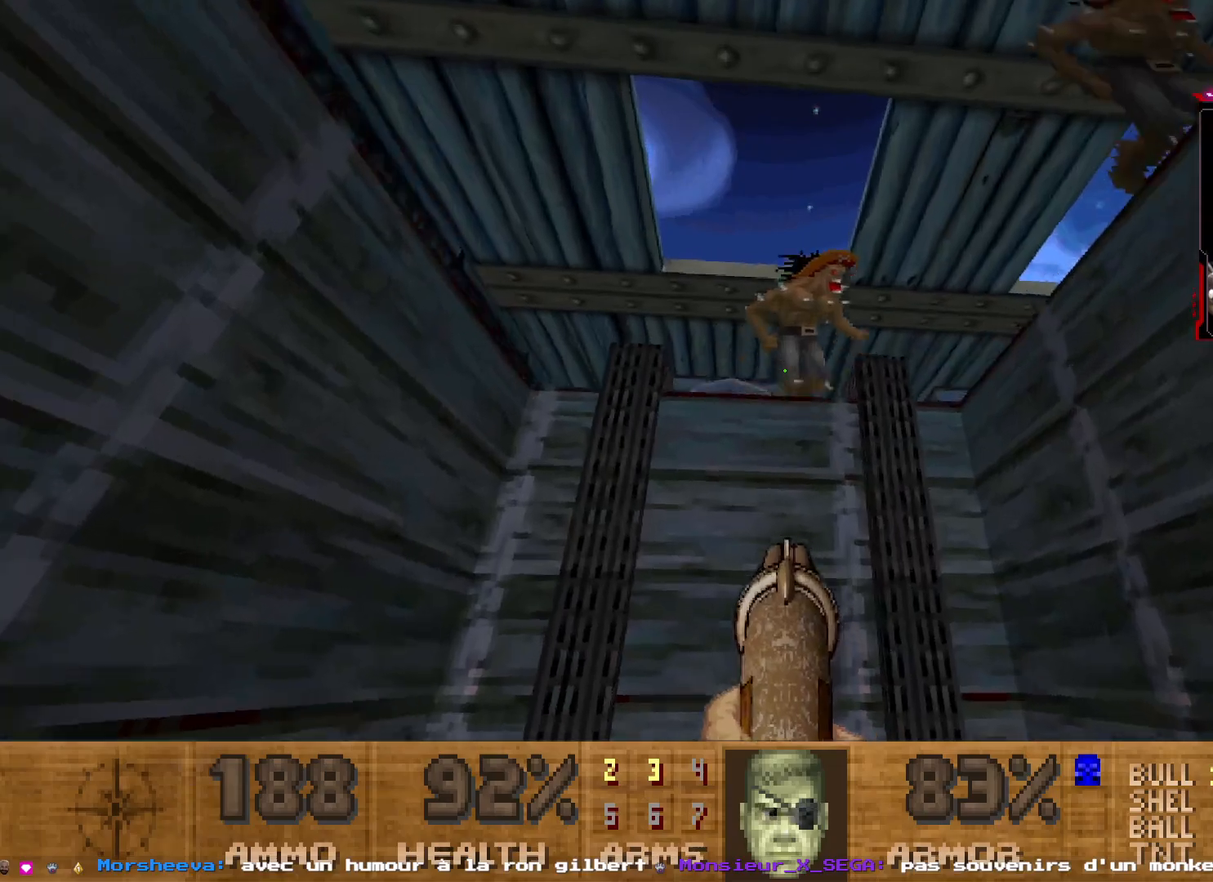
{"keys": [], "mouse": ["left"], "events": [[100, "1", "up"], [183, "mouse_left", "down"], [333, "q", "down"], [383, "z", "down"], [433, "q", "up"], [483, "z", "up"]]}
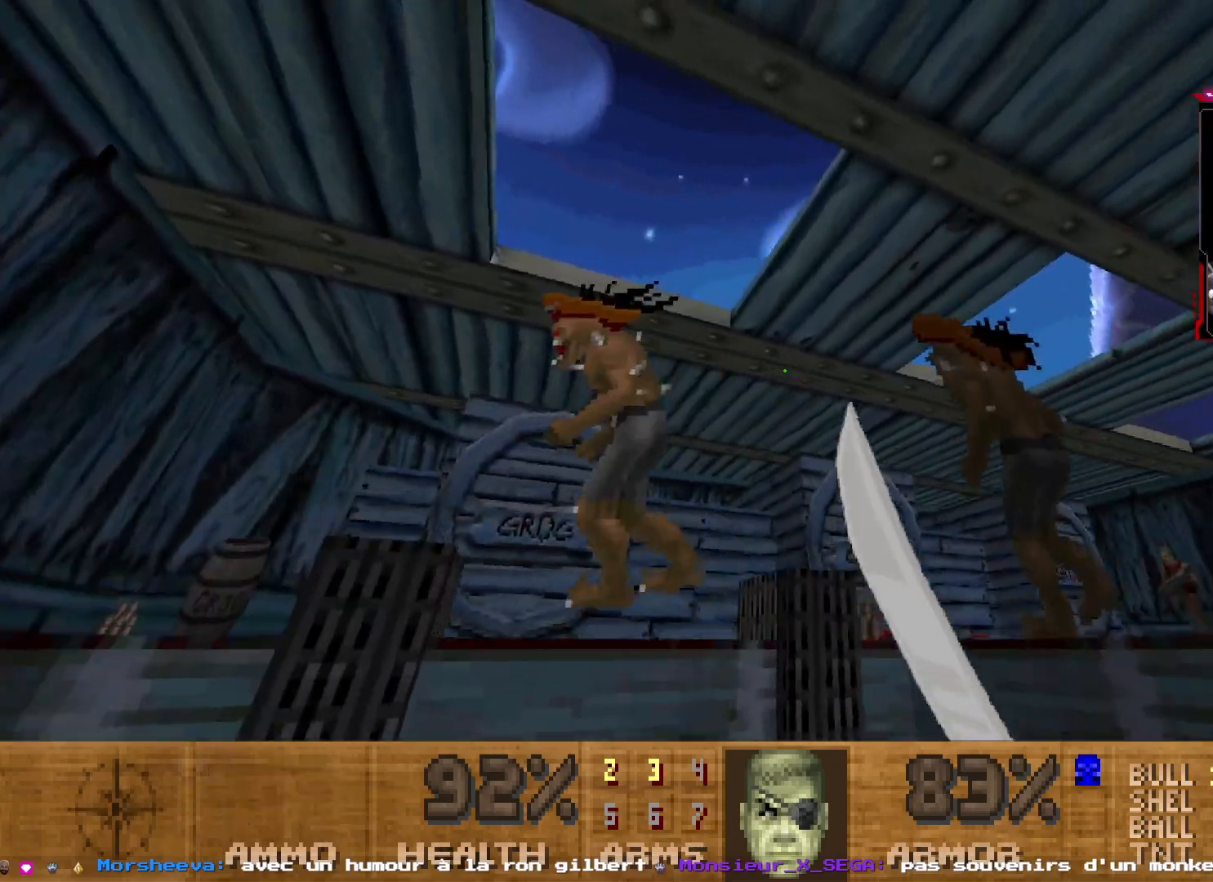
{"keys": [], "mouse": ["left"], "events": []}
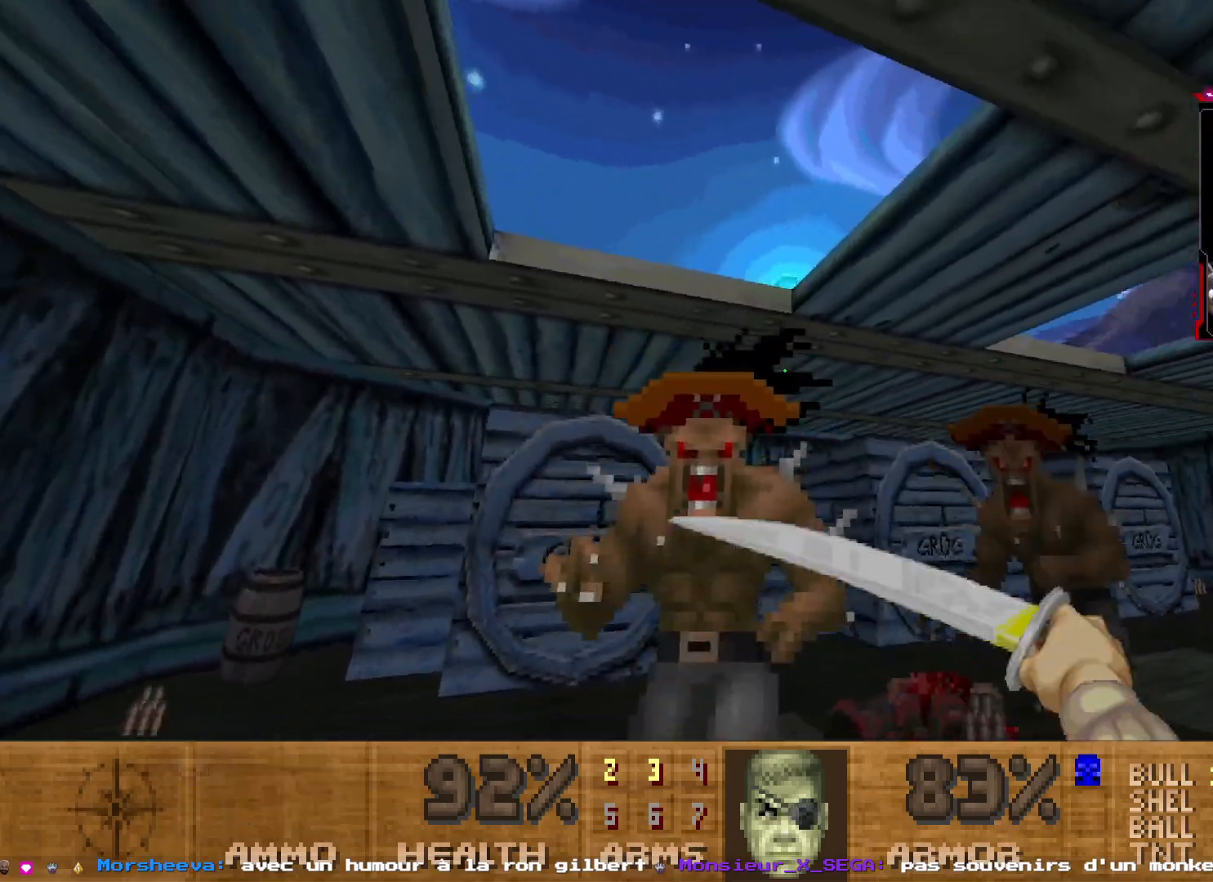
{"keys": ["q", "z"], "mouse": ["left"], "events": [[50, "mouse_left", "up"], [100, "mouse_left", "down"], [133, "d", "down"], [367, "d", "up"], [417, "q", "down"], [467, "z", "down"]]}
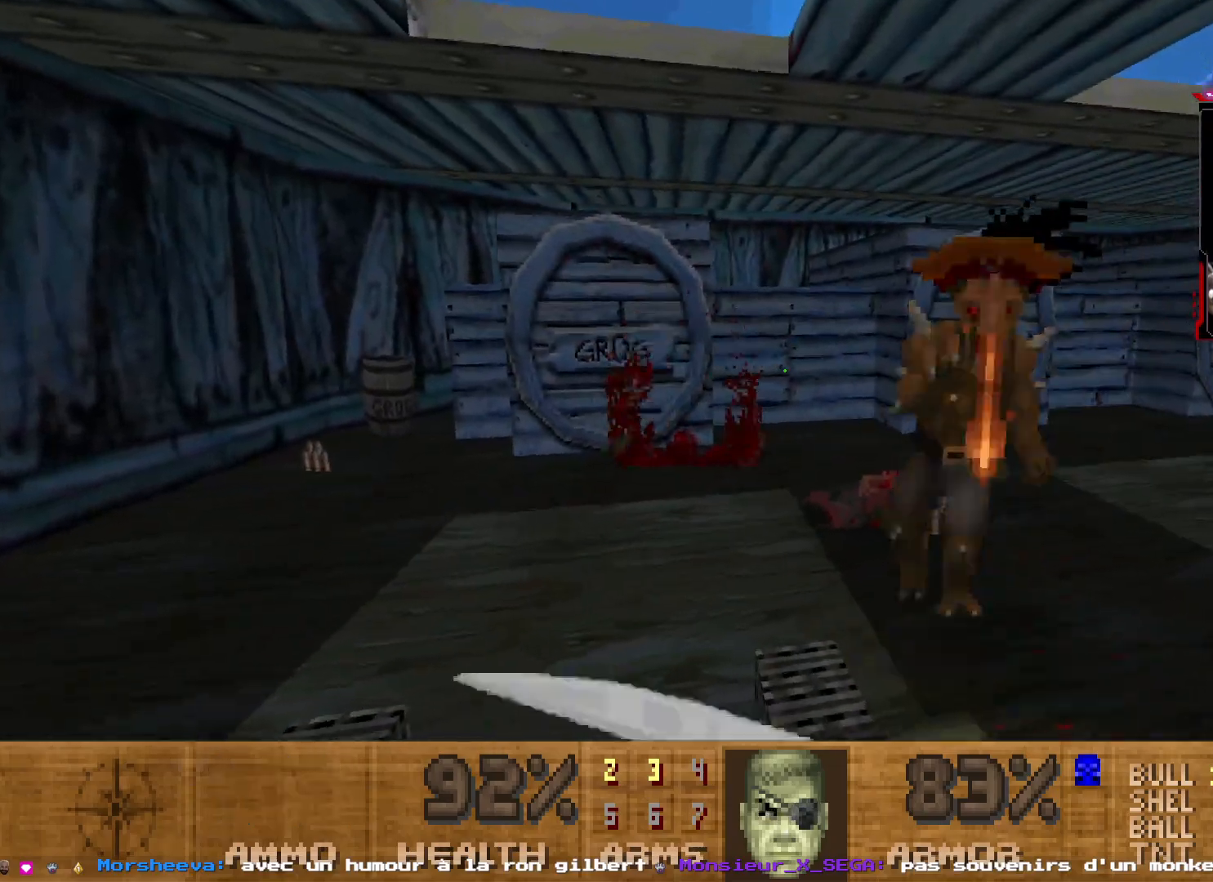
{"keys": [], "mouse": [], "events": [[150, "q", "up"], [150, "z", "up"], [200, "q", "down"], [417, "mouse_left", "up"], [467, "q", "up"]]}
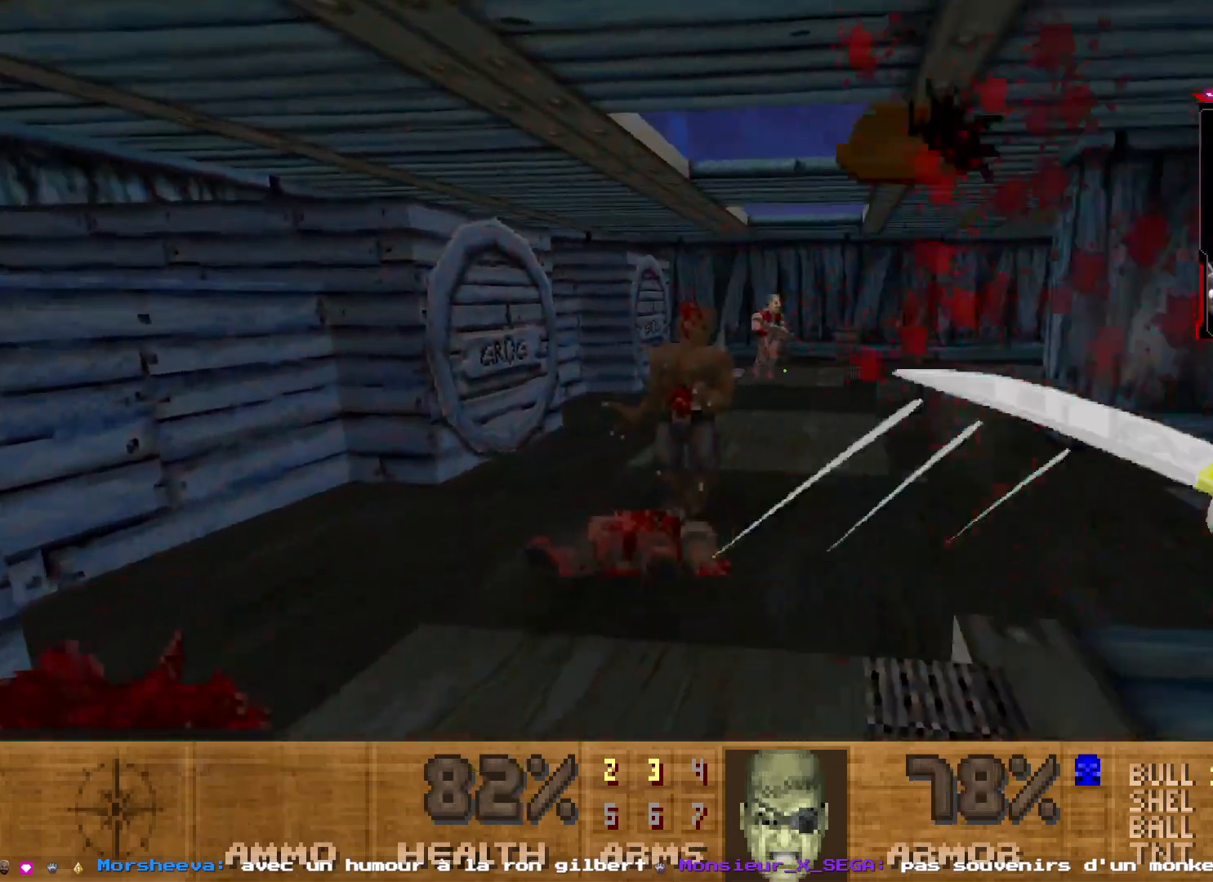
{"keys": [], "mouse": [], "events": [[117, "2", "down"], [117, "3", "down"], [200, "2", "up"], [200, "3", "up"]]}
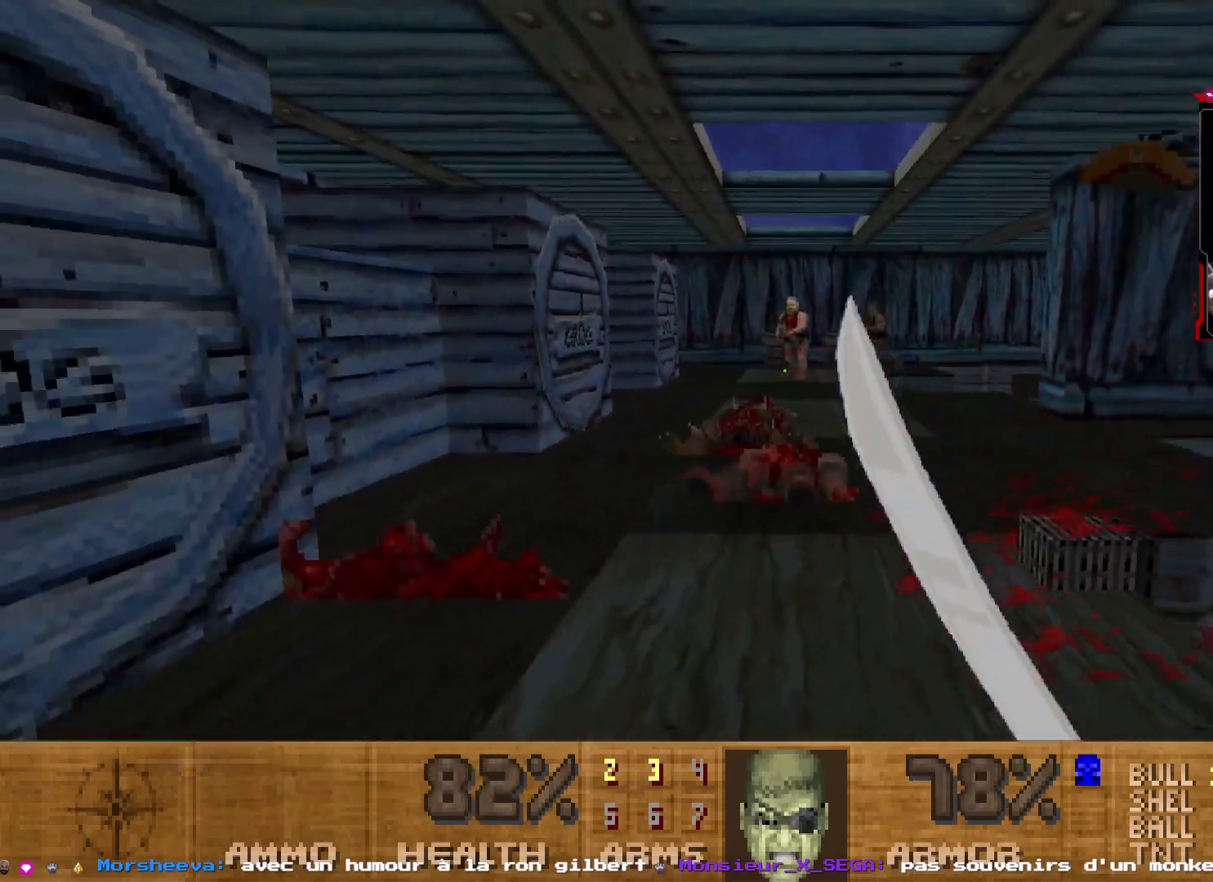
{"keys": [], "mouse": ["left"], "events": [[33, "z", "down"], [133, "mouse_left", "down"], [217, "z", "up"]]}
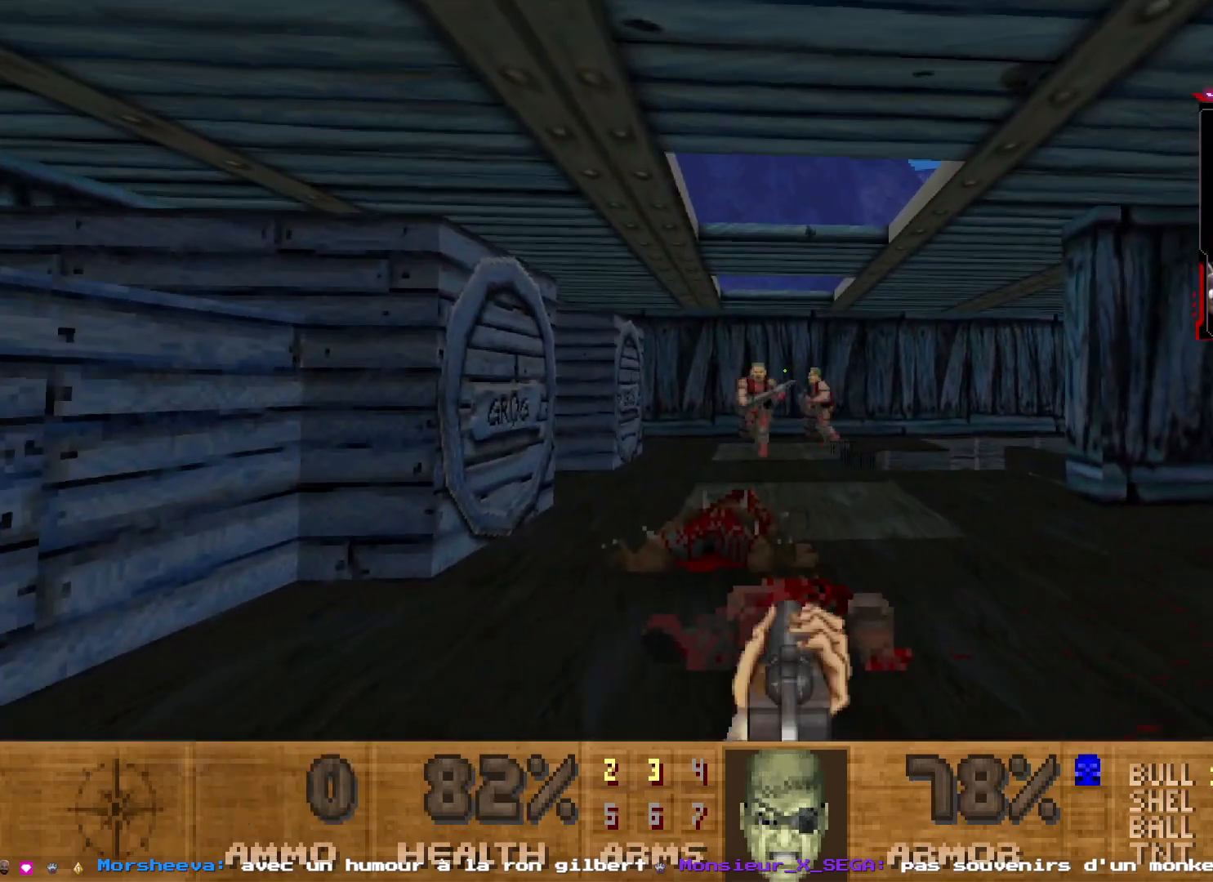
{"keys": [], "mouse": ["left"], "events": [[283, "d", "down"], [283, "z", "down"], [333, "z", "up"], [483, "d", "up"]]}
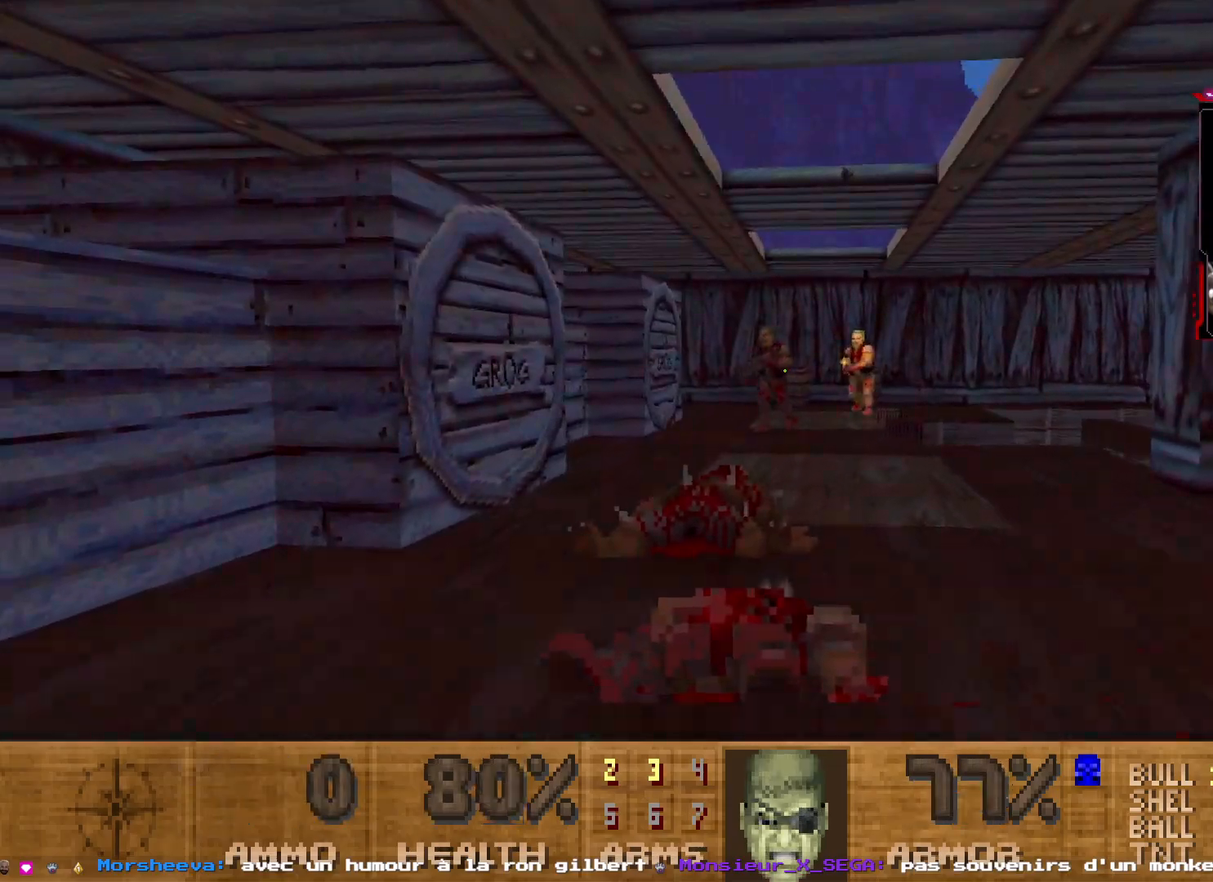
{"keys": ["shift", "z"], "mouse": [], "events": [[100, "mouse_left", "up"], [167, "d", "down"], [350, "z", "down"], [500, "d", "up"], [500, "shift", "down"]]}
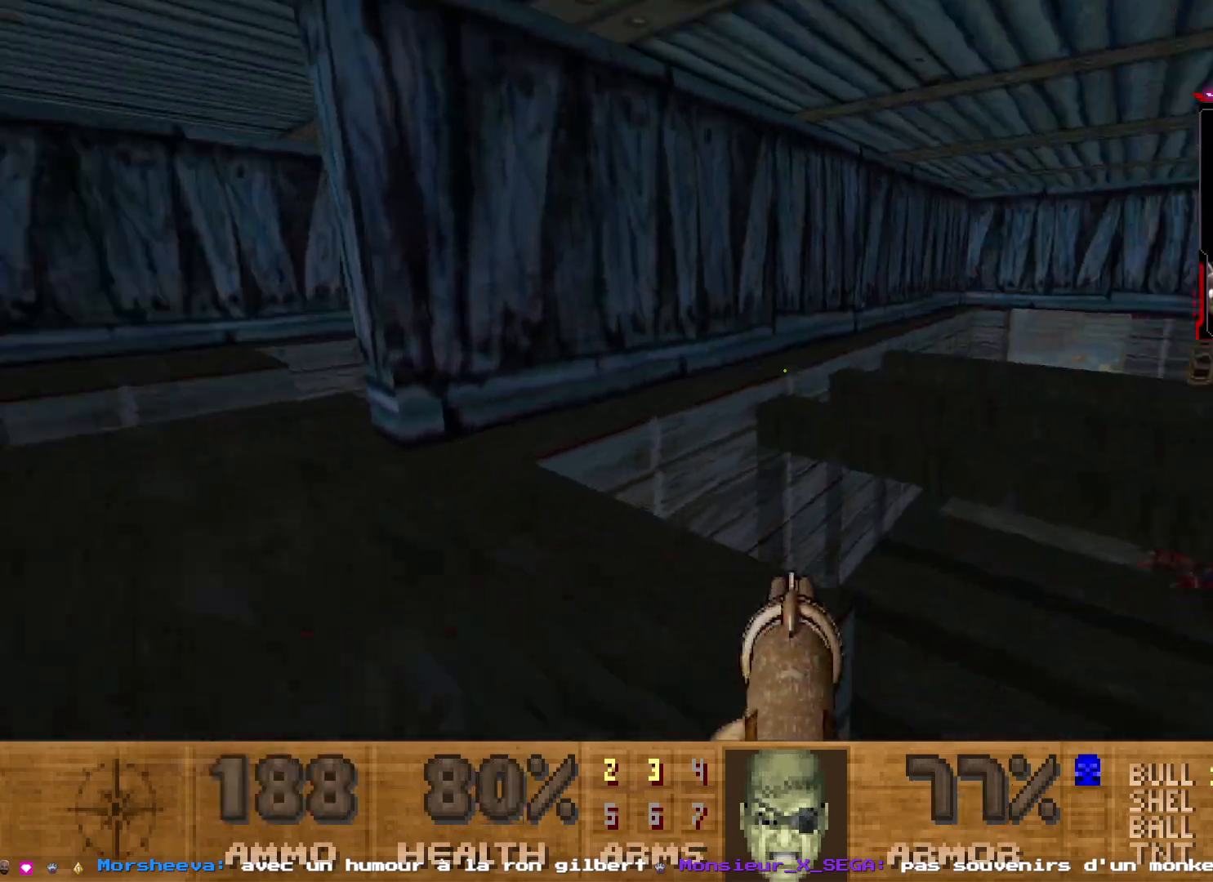
{"keys": ["z"], "mouse": [], "events": [[367, "e", "down"], [467, "e", "up"], [500, "shift", "up"]]}
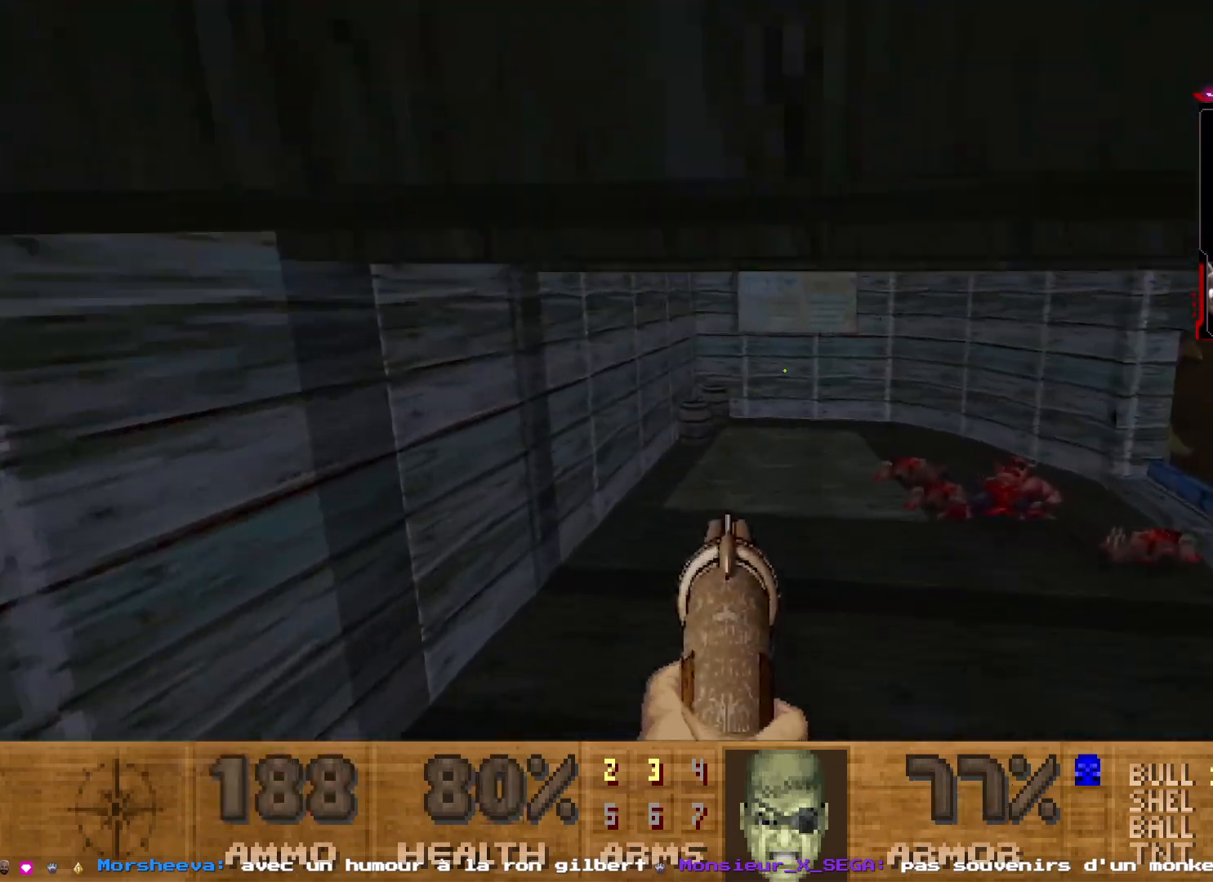
{"keys": ["d", "z"], "mouse": [], "events": [[50, "z", "up"], [200, "d", "down"], [283, "z", "down"]]}
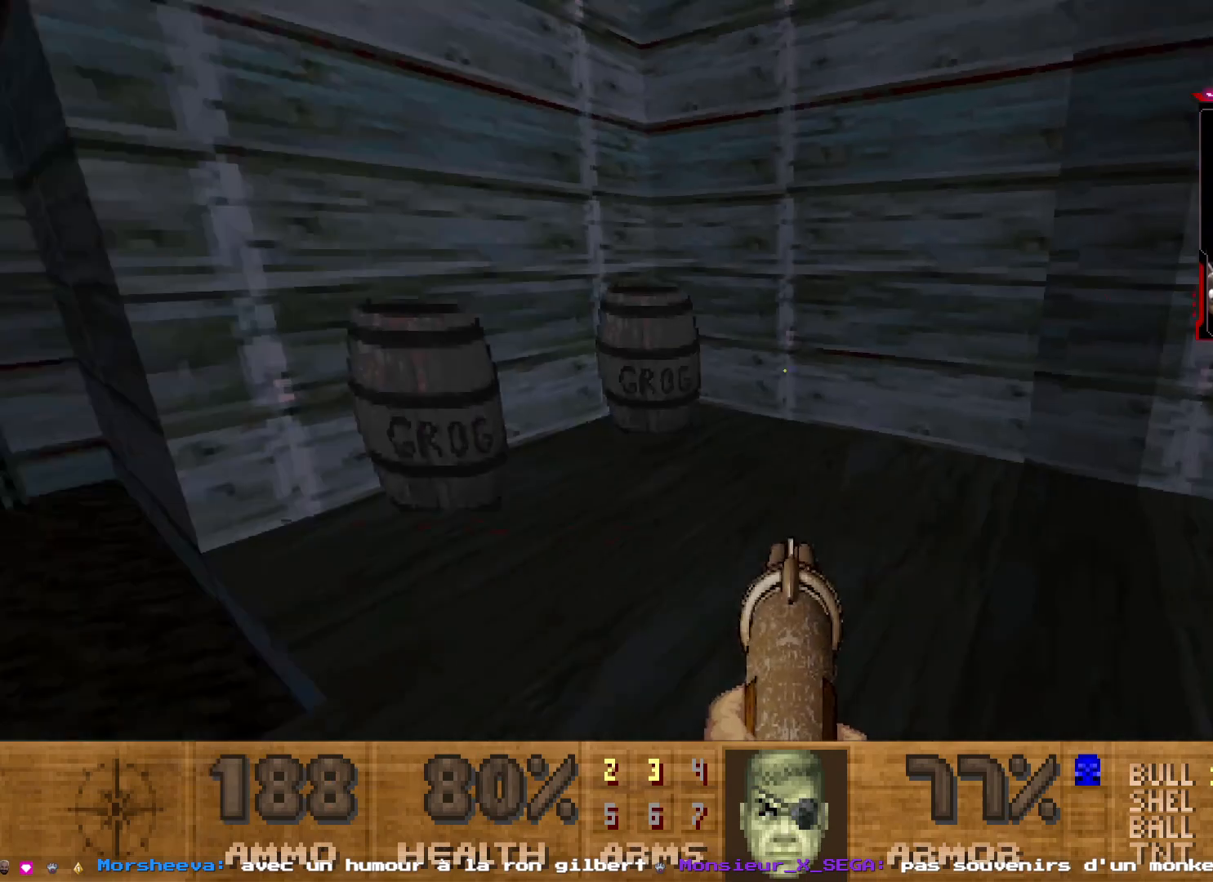
{"keys": ["q", "s"], "mouse": [], "events": [[67, "d", "up"], [67, "z", "up"], [350, "s", "down"], [450, "q", "down"]]}
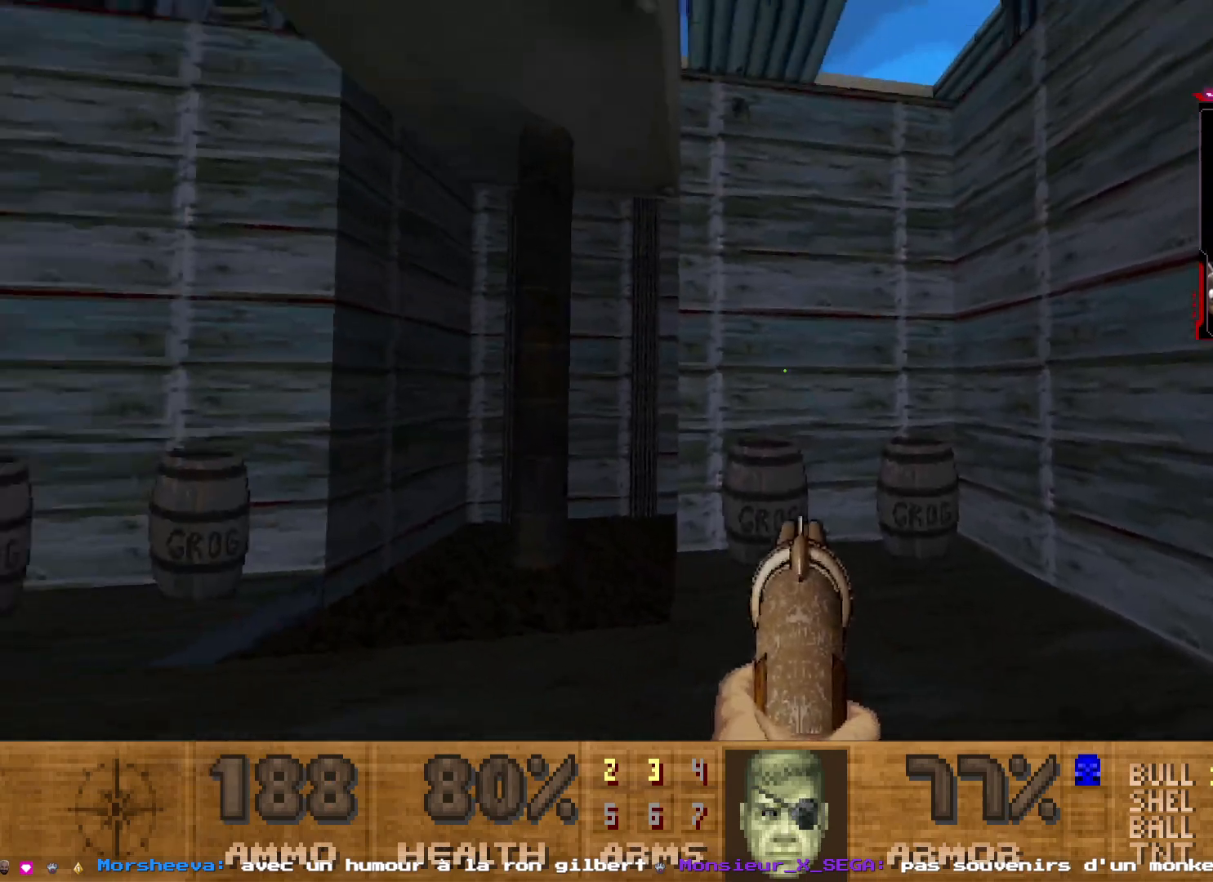
{"keys": [], "mouse": [], "events": [[83, "s", "up"], [133, "q", "up"]]}
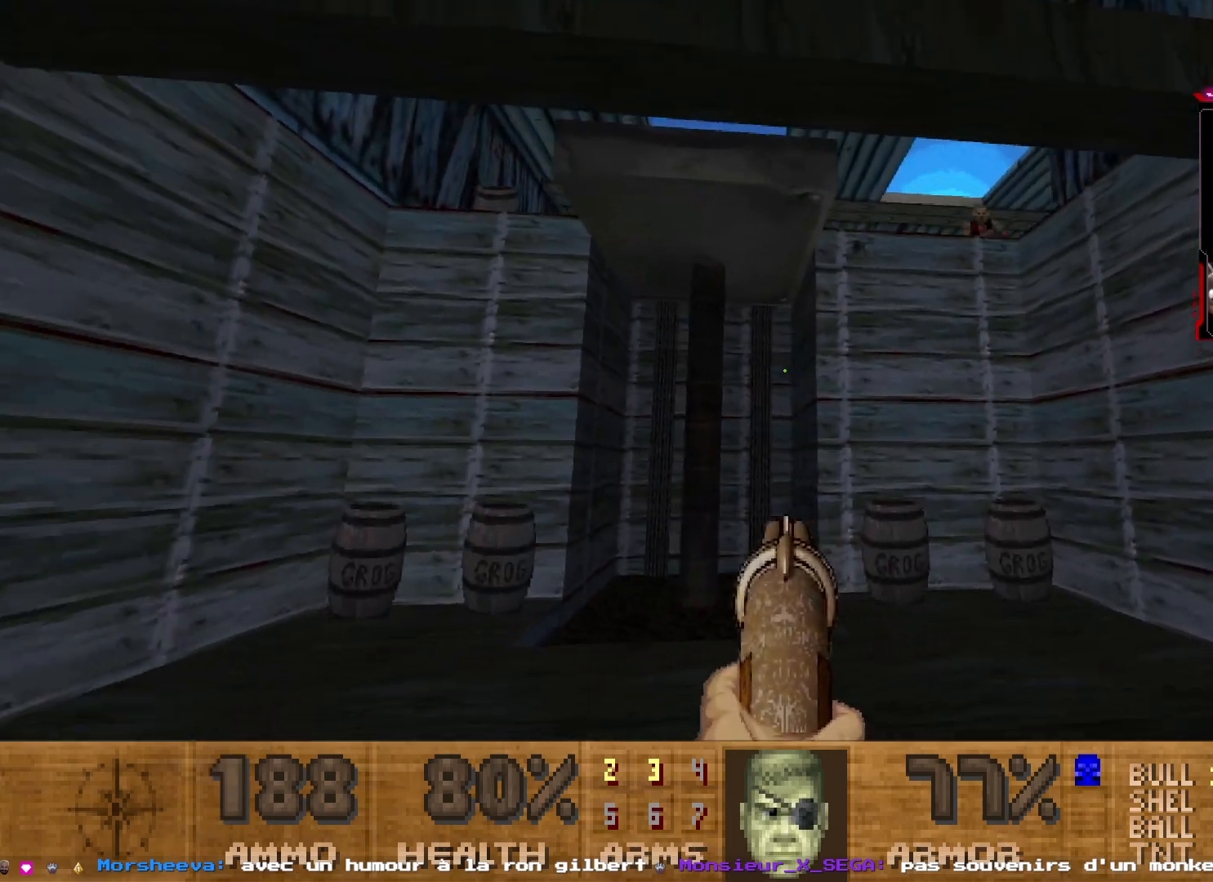
{"keys": [], "mouse": [], "events": [[333, "2", "down"], [483, "2", "up"]]}
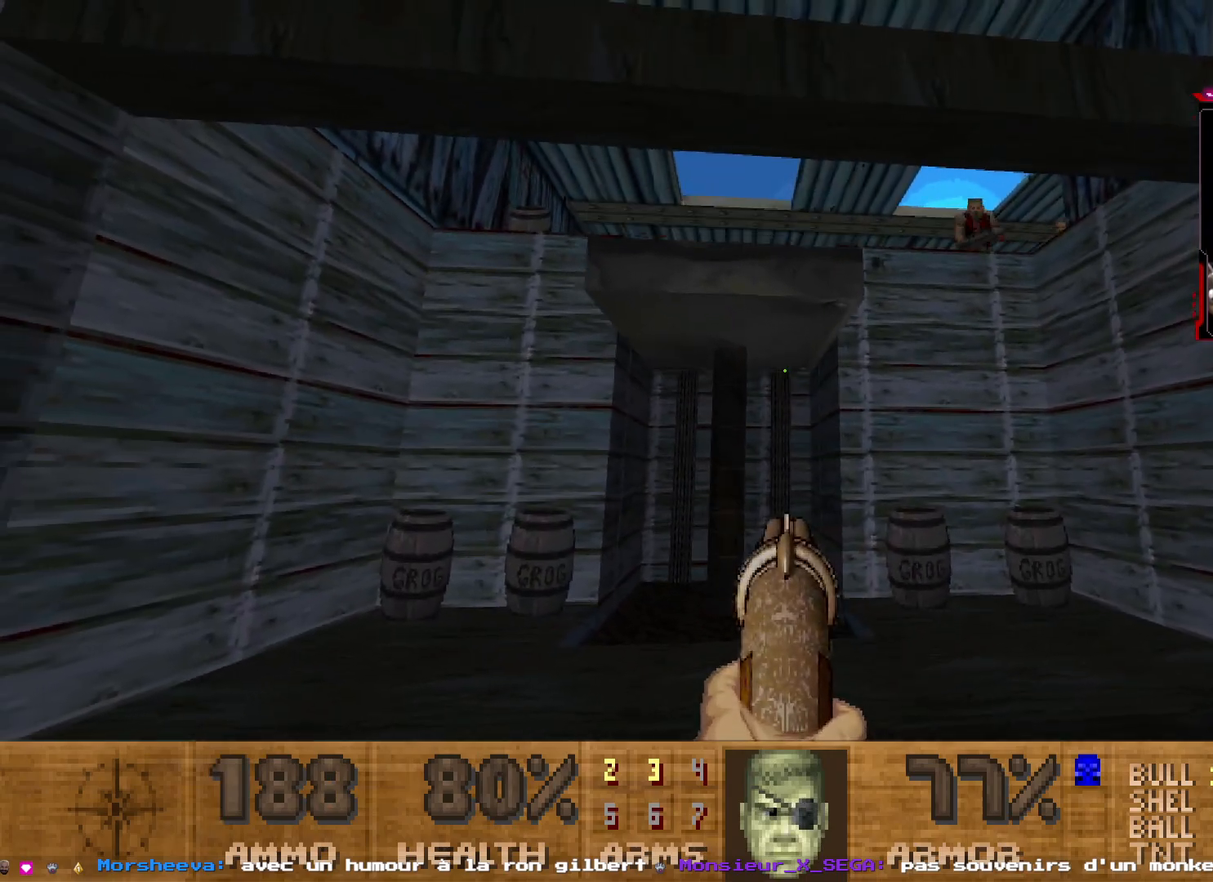
{"keys": [], "mouse": ["left"], "events": [[433, "mouse_left", "down"]]}